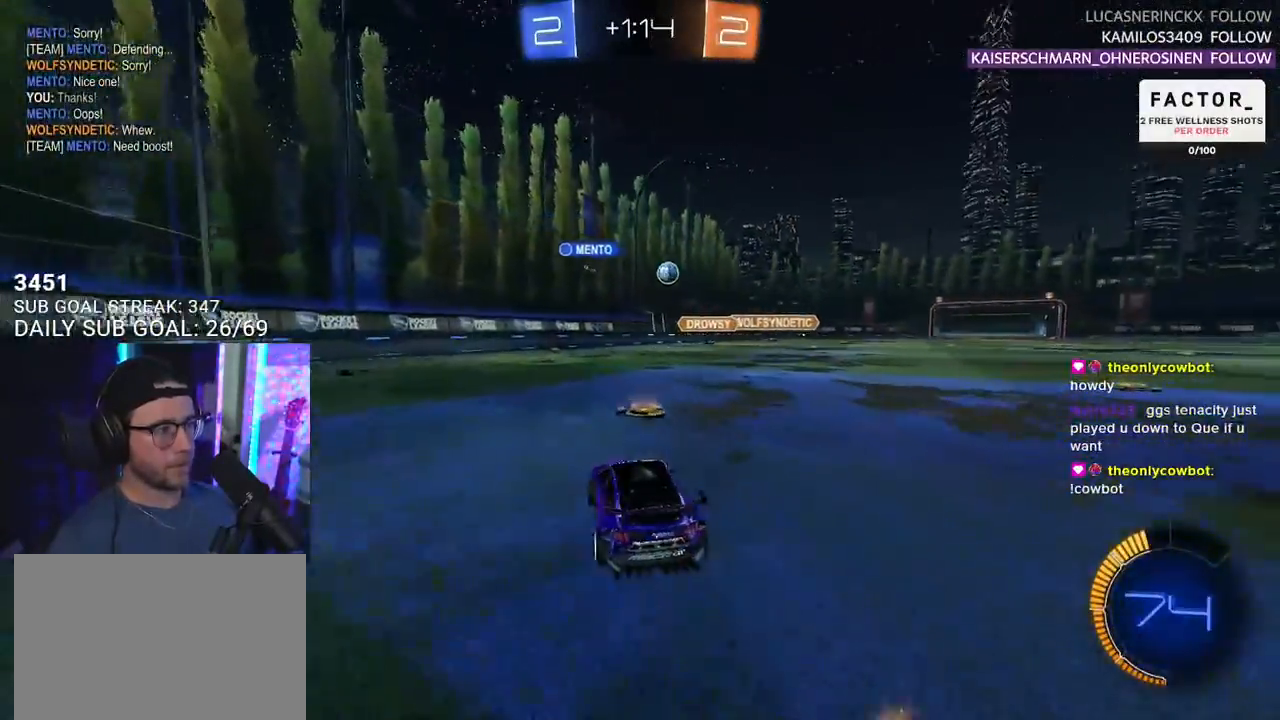
Gameplay with a controller (PlayStation layout); each line is a JSON object with the inputs held at the frame after it. "events" lists button and stick changes between this image and that frame as [ms after this image, input, new state], when the widget could be followed in between. Not read: START.
{"buttons": ["R2"], "left_stick": "left", "right_stick": "center", "events": [[183, "SQUARE", "up"], [267, "left_stick", "center"], [500, "left_stick", "left"]]}
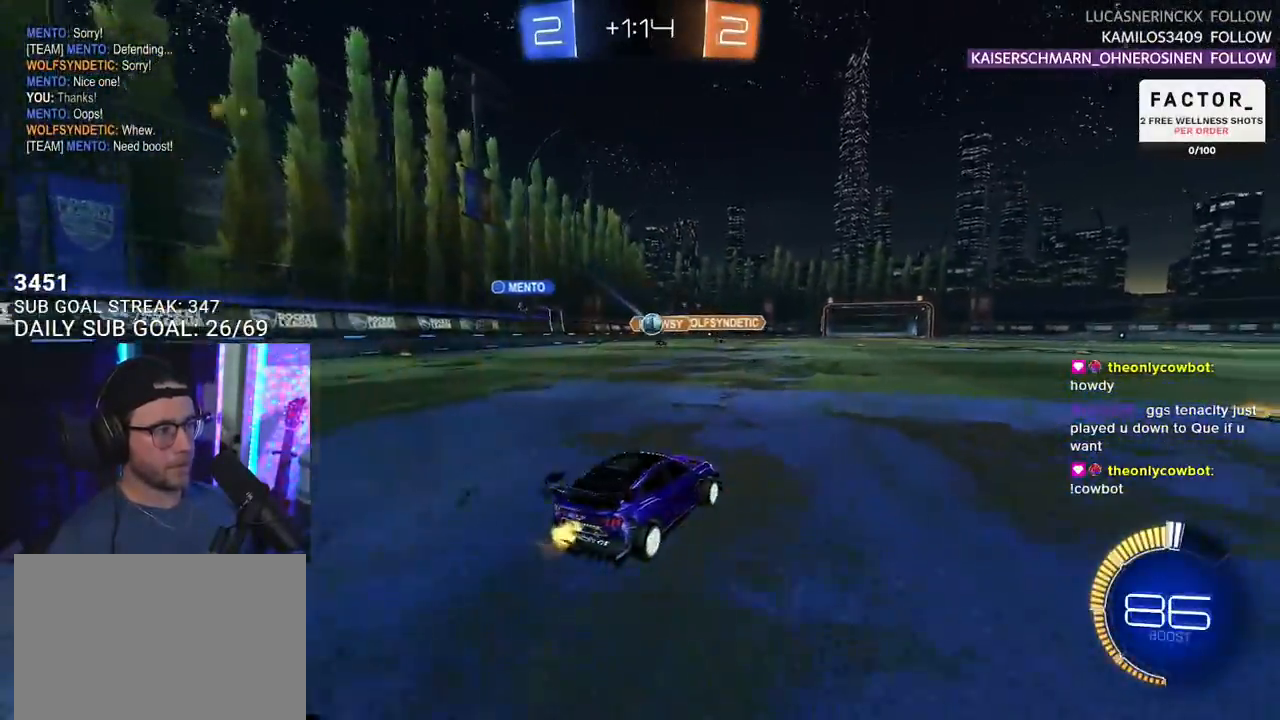
{"buttons": ["L2"], "left_stick": "right", "right_stick": "center", "events": [[117, "left_stick", "center"], [300, "left_stick", "left"], [383, "left_stick", "right"], [500, "L2", "down"], [500, "R2", "up"]]}
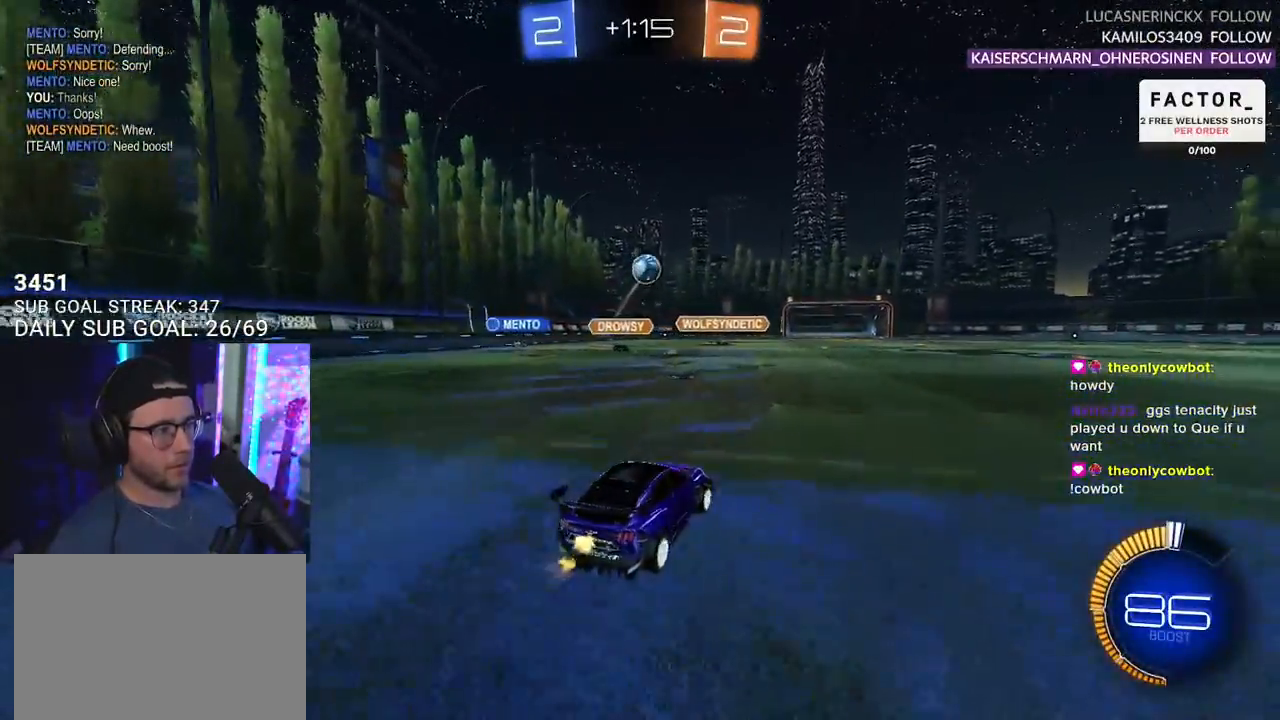
{"buttons": ["R2"], "left_stick": "right", "right_stick": "center", "events": [[67, "R2", "down"], [67, "SQUARE", "down"], [100, "L2", "up"], [200, "SQUARE", "up"]]}
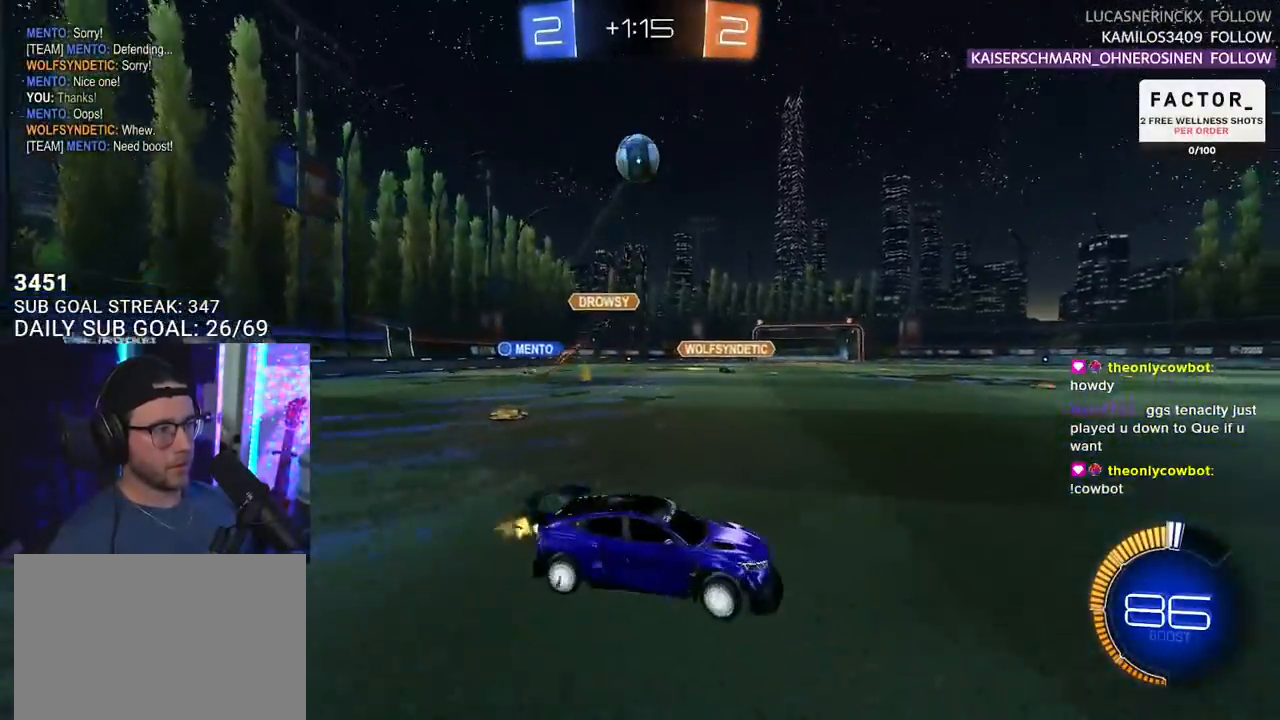
{"buttons": ["R1", "R2"], "left_stick": "center", "right_stick": "center", "events": [[133, "R1", "down"], [300, "left_stick", "center"], [417, "left_stick", "right"], [500, "left_stick", "center"]]}
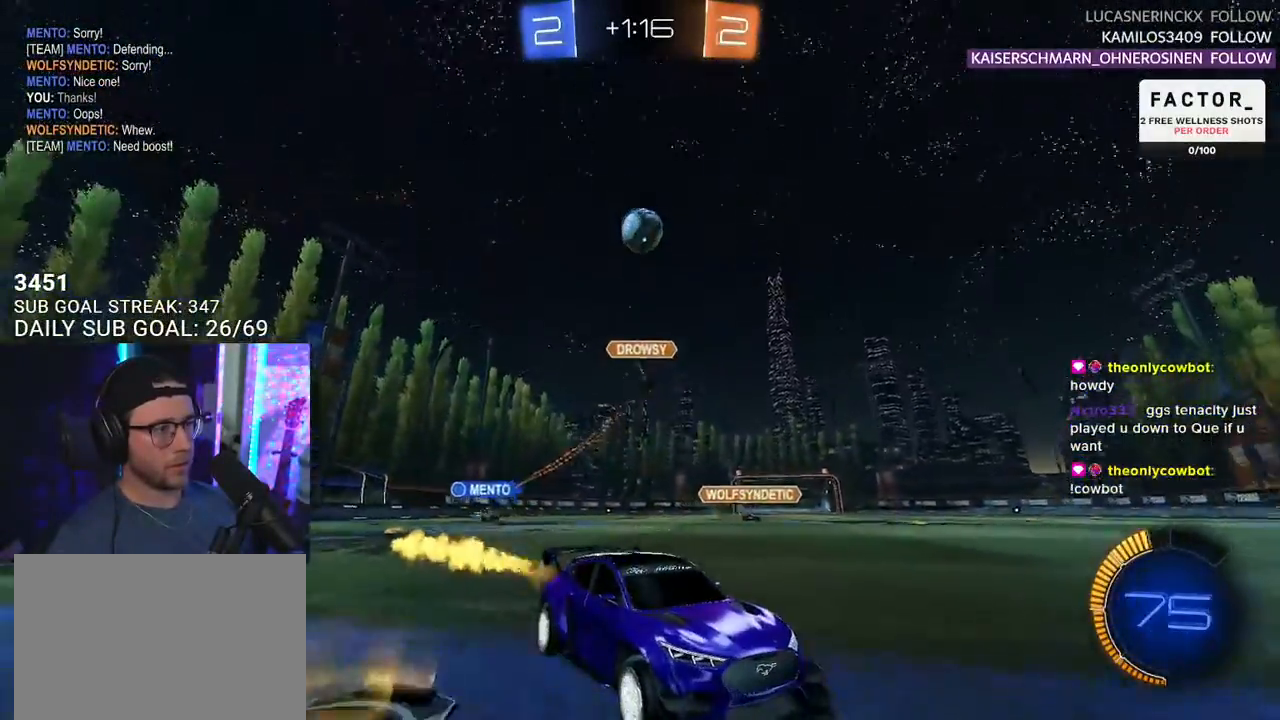
{"buttons": ["L2"], "left_stick": "left", "right_stick": "center", "events": [[100, "left_stick", "right"], [433, "R1", "up"], [467, "left_stick", "left"], [483, "L2", "down"], [483, "R2", "up"]]}
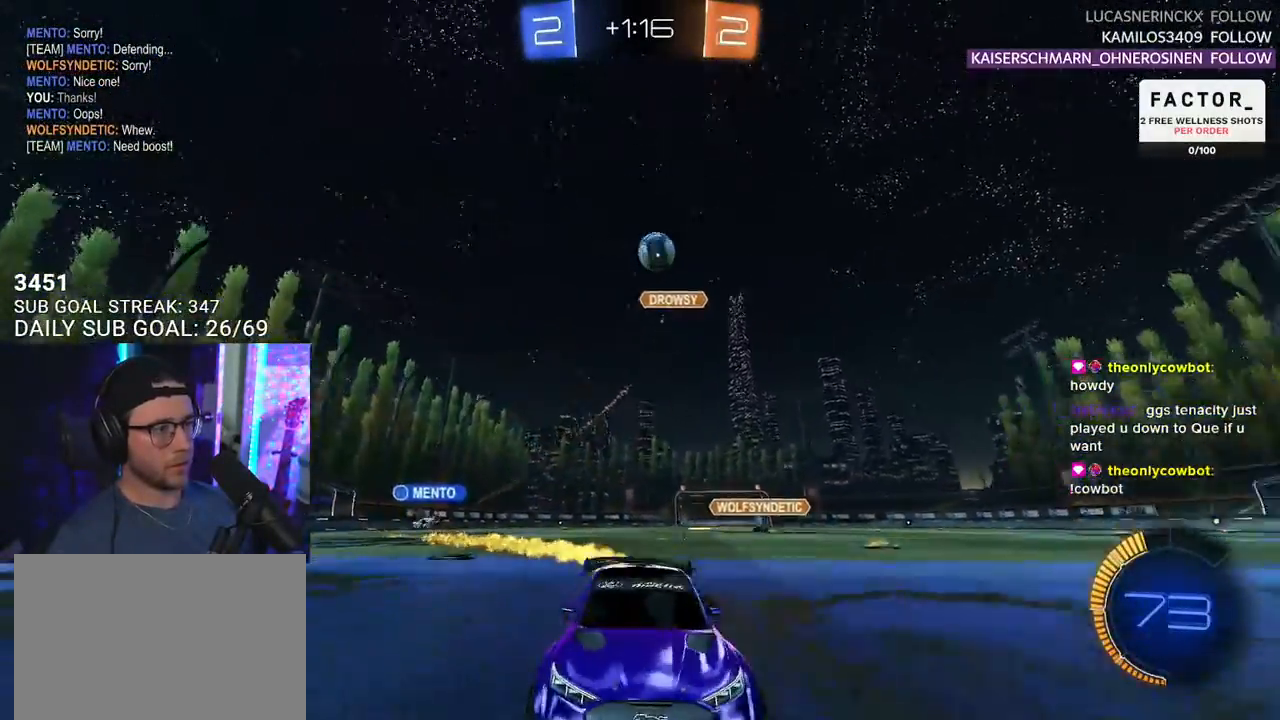
{"buttons": [], "left_stick": "down-left", "right_stick": "center", "events": [[217, "left_stick", "down-left"], [300, "R2", "down"], [367, "L2", "up"], [500, "R2", "up"]]}
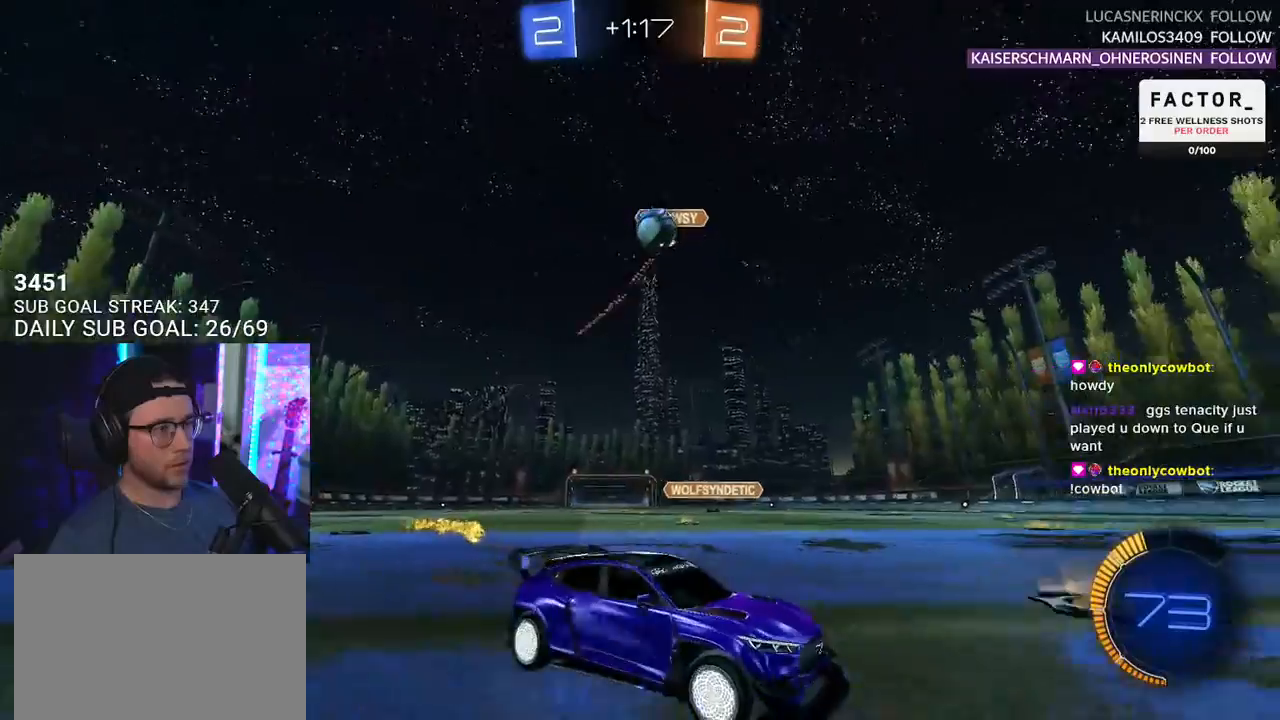
{"buttons": ["CROSS", "R1", "R2", "L3"], "left_stick": "down-left", "right_stick": "center", "events": [[83, "L2", "down"], [83, "left_stick", "center"], [100, "R2", "down"], [183, "L2", "up"], [200, "left_stick", "down-left"], [283, "R2", "up"], [333, "CROSS", "down"], [333, "R2", "down"], [417, "L3", "down"], [483, "R1", "down"]]}
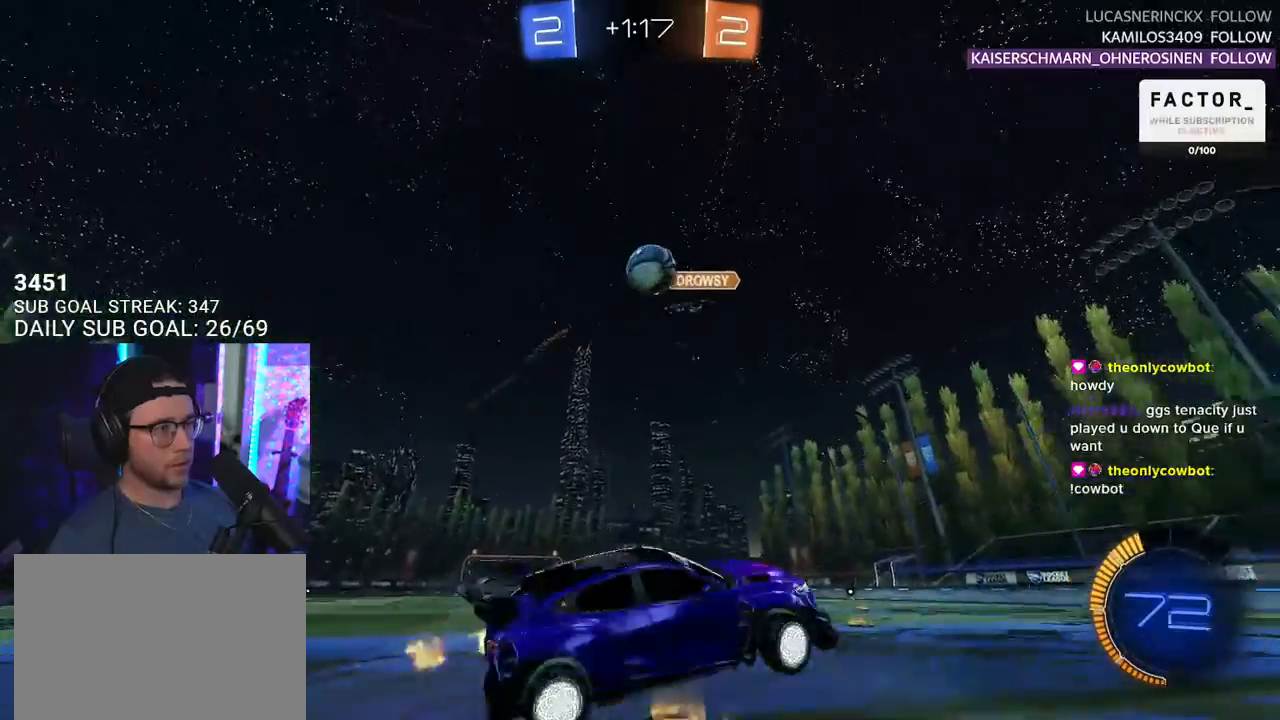
{"buttons": ["R1", "R2"], "left_stick": "center", "right_stick": "center", "events": [[17, "CROSS", "up"], [17, "L3", "up"], [133, "left_stick", "right"], [183, "left_stick", "up-right"], [417, "left_stick", "up-left"], [467, "left_stick", "center"]]}
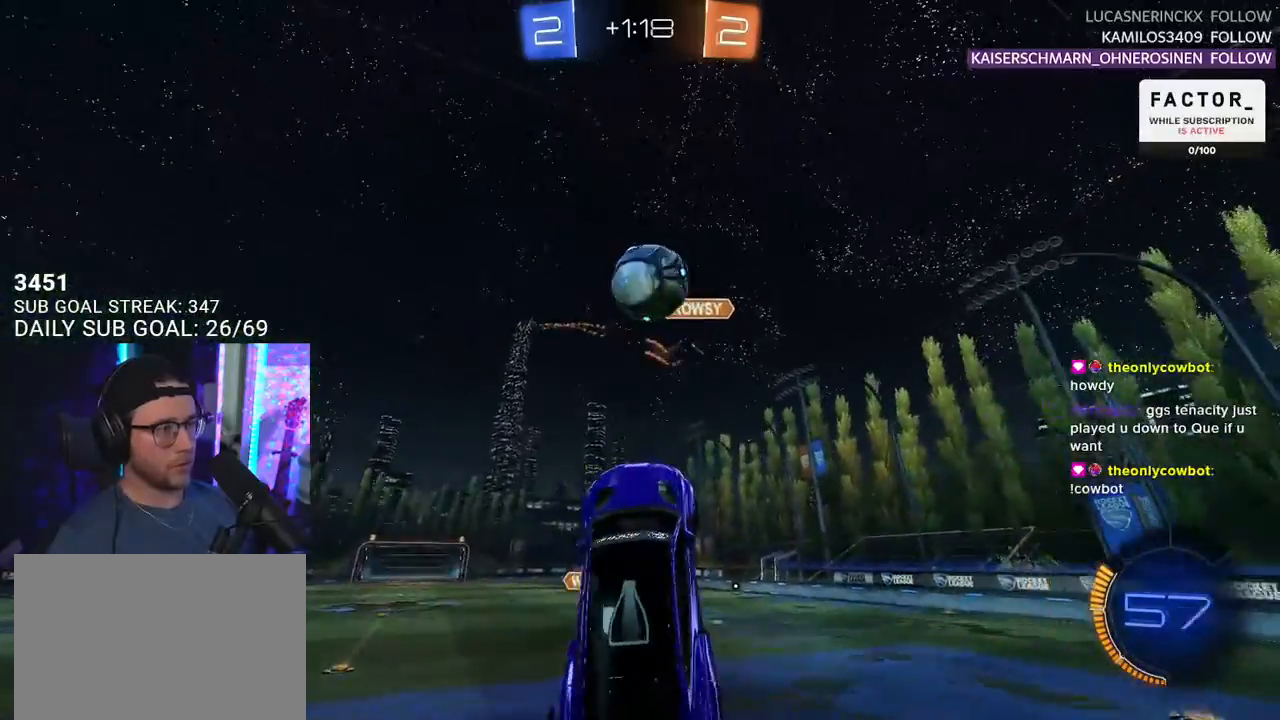
{"buttons": ["CROSS", "R1", "R2"], "left_stick": "center", "right_stick": "center", "events": [[117, "left_stick", "down-left"], [417, "CROSS", "down"], [500, "left_stick", "center"]]}
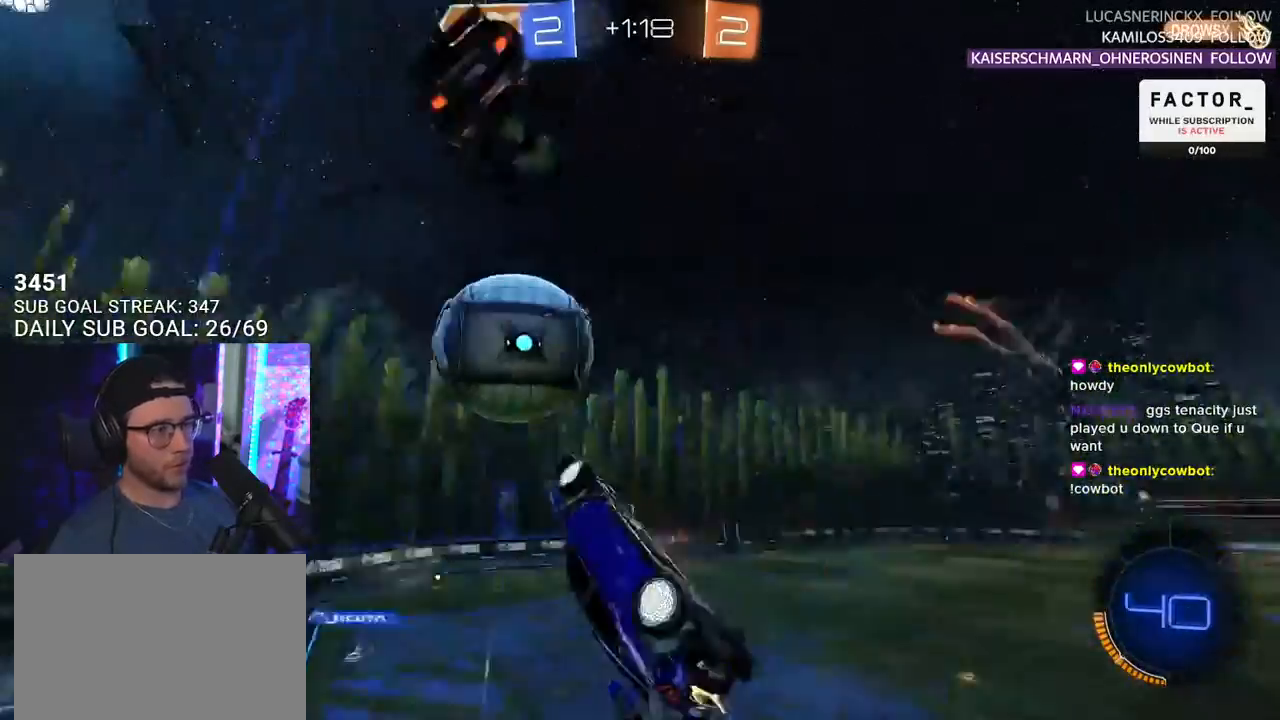
{"buttons": ["R1", "R2", "L3"], "left_stick": "down-right", "right_stick": "center", "events": [[17, "CROSS", "up"], [100, "left_stick", "up-right"], [283, "L3", "down"], [367, "left_stick", "right"], [483, "left_stick", "down-right"]]}
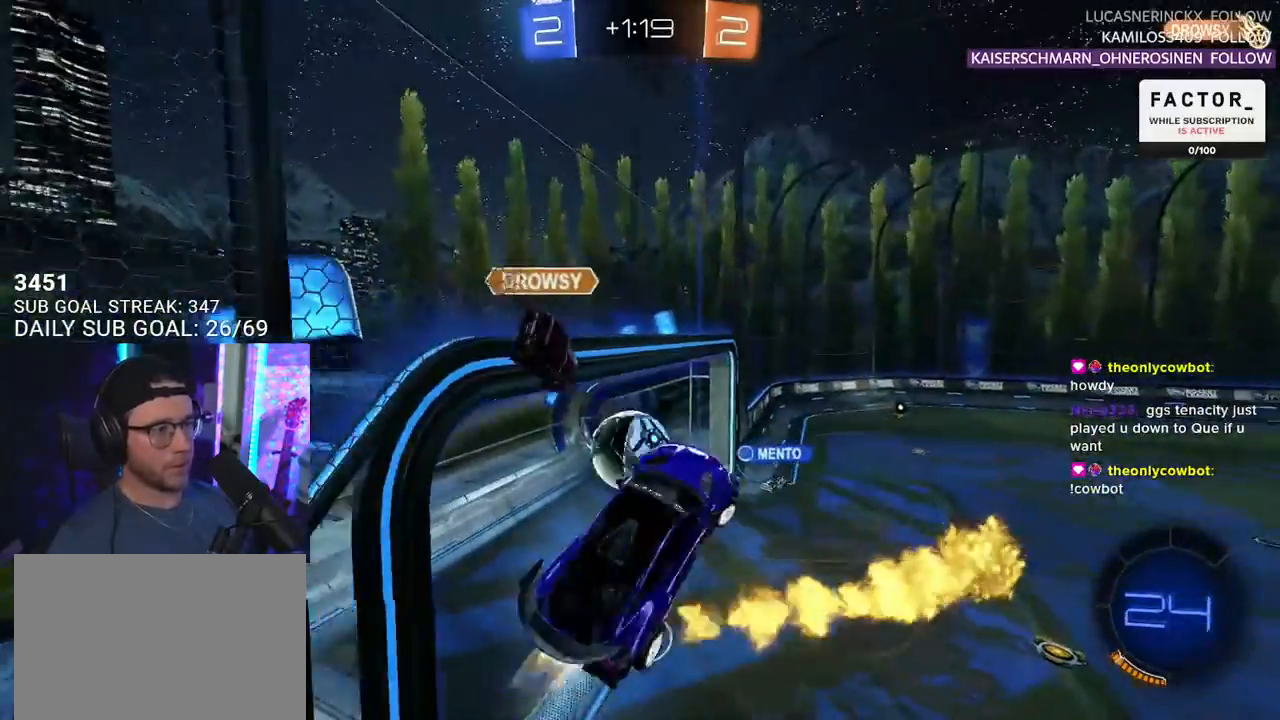
{"buttons": [], "left_stick": "center", "right_stick": "center", "events": [[67, "R1", "up"], [133, "left_stick", "up"], [233, "L3", "up"], [300, "left_stick", "center"], [333, "TRIANGLE", "down"], [467, "TRIANGLE", "up"], [483, "R2", "up"]]}
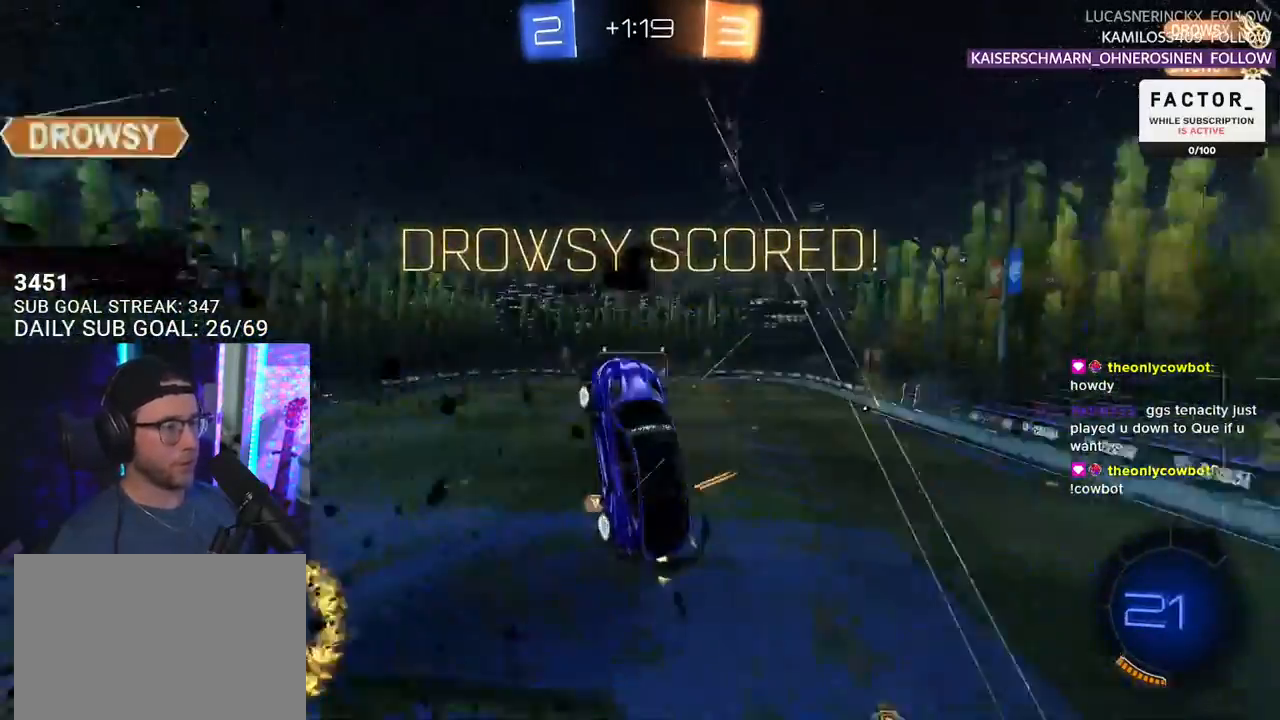
{"buttons": [], "left_stick": "center", "right_stick": "center", "events": [[283, "DPAD_DOWN", "down"], [333, "DPAD_DOWN", "up"], [400, "DPAD_DOWN", "down"], [483, "DPAD_DOWN", "up"]]}
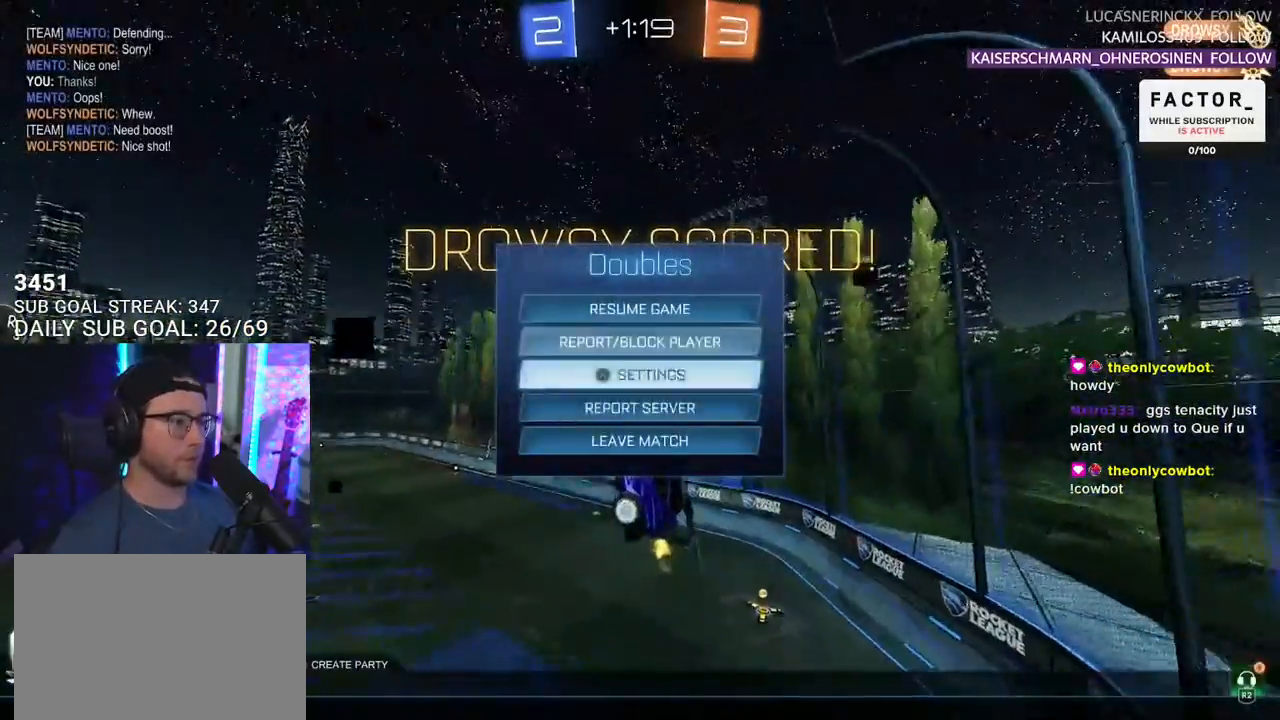
{"buttons": [], "left_stick": "center", "right_stick": "center", "events": [[67, "DPAD_DOWN", "down"], [133, "DPAD_DOWN", "up"], [167, "DPAD_DOWN", "down"], [233, "CROSS", "down"], [233, "DPAD_DOWN", "up"], [317, "CROSS", "up"], [383, "DPAD_LEFT", "down"], [433, "CROSS", "down"], [483, "DPAD_LEFT", "up"], [500, "CROSS", "up"]]}
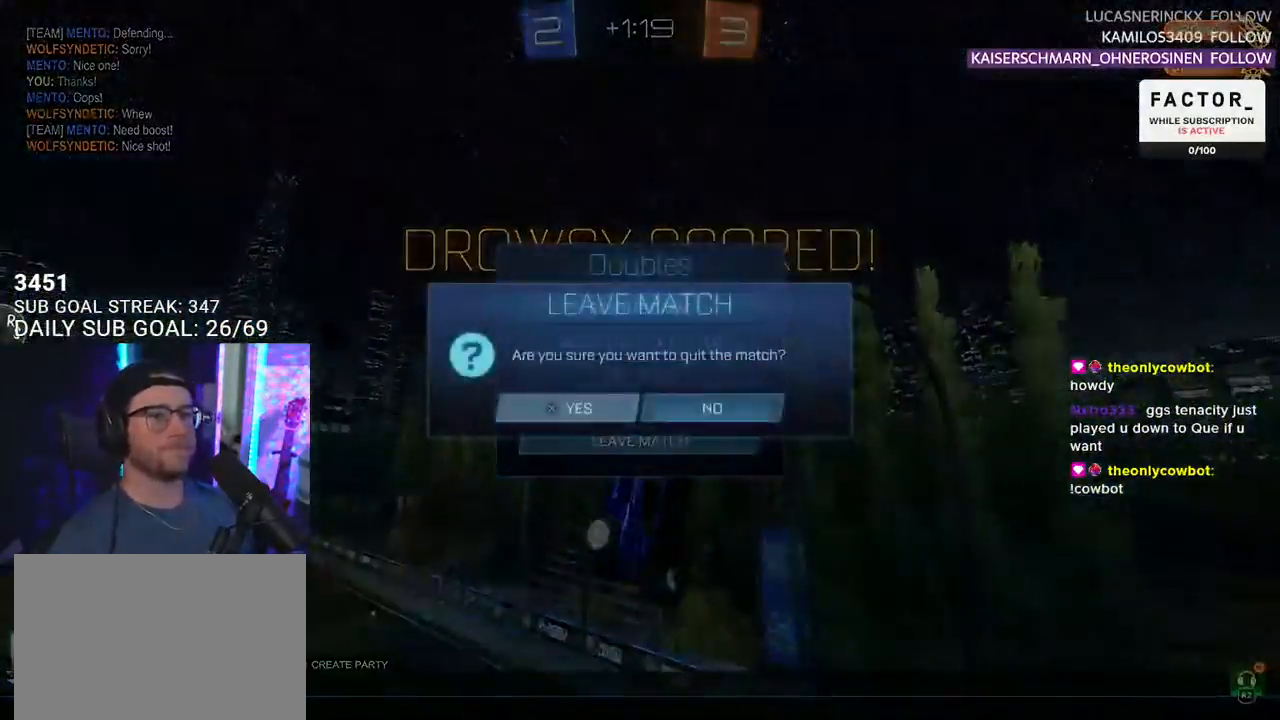
{"buttons": ["L3"], "left_stick": "down-left", "right_stick": "center", "events": [[467, "L3", "down"], [467, "left_stick", "down-left"]]}
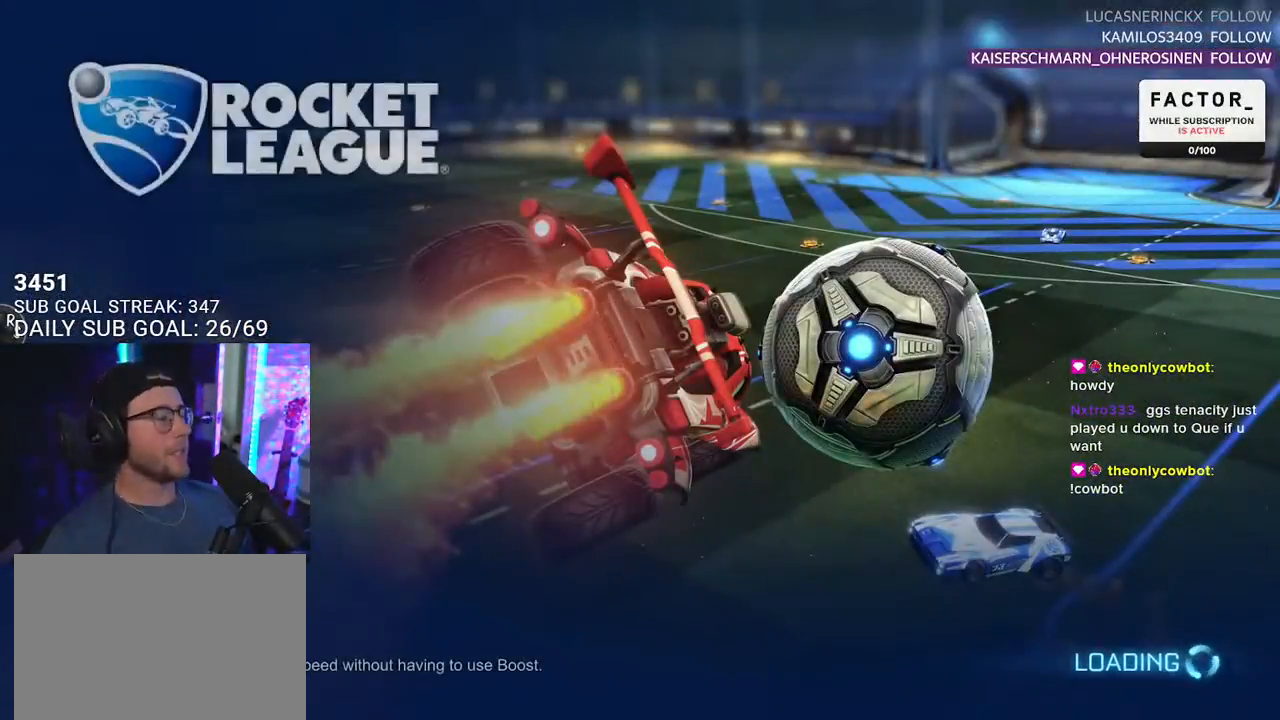
{"buttons": [], "left_stick": "center", "right_stick": "center", "events": [[167, "L3", "up"], [217, "left_stick", "center"]]}
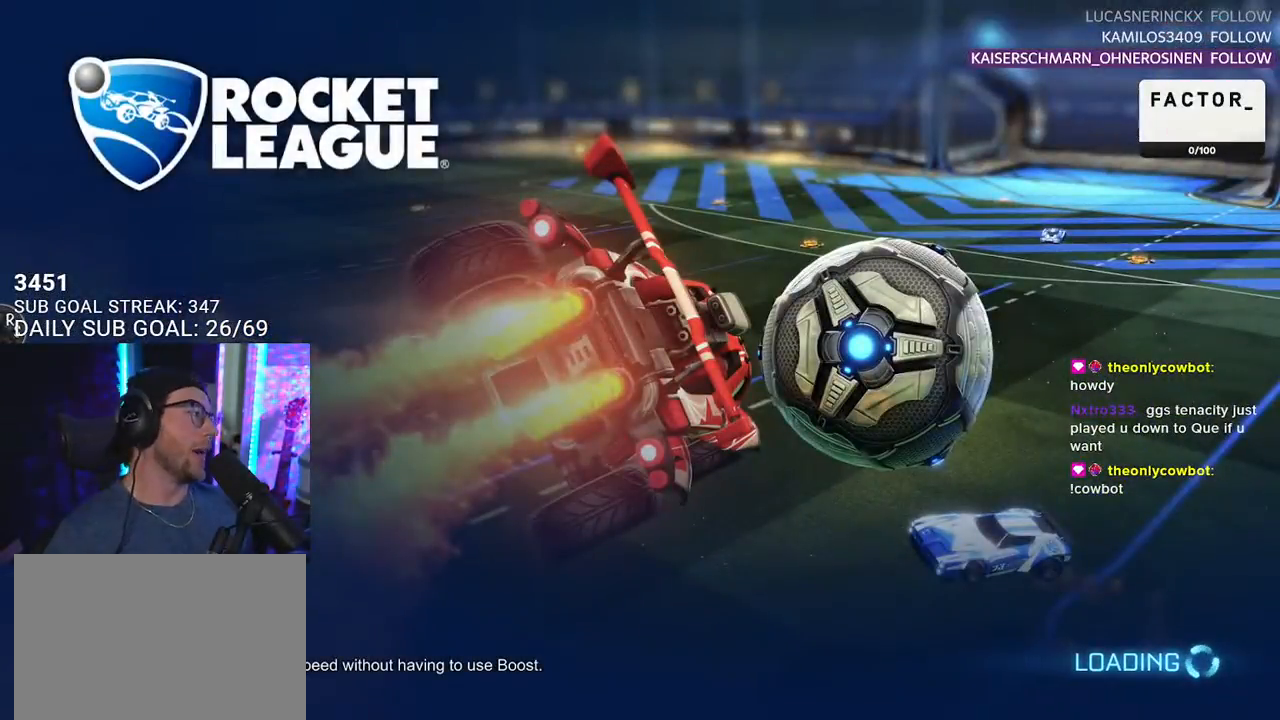
{"buttons": [], "left_stick": "center", "right_stick": "center", "events": []}
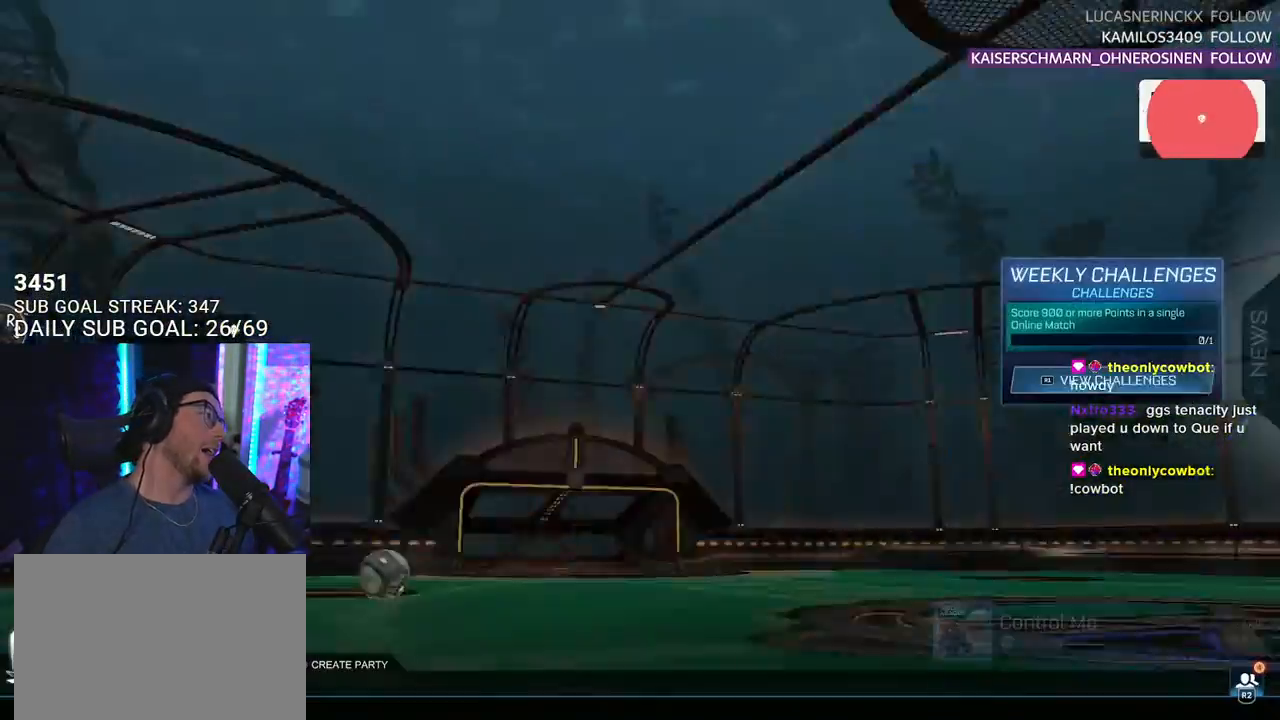
{"buttons": [], "left_stick": "center", "right_stick": "center", "events": []}
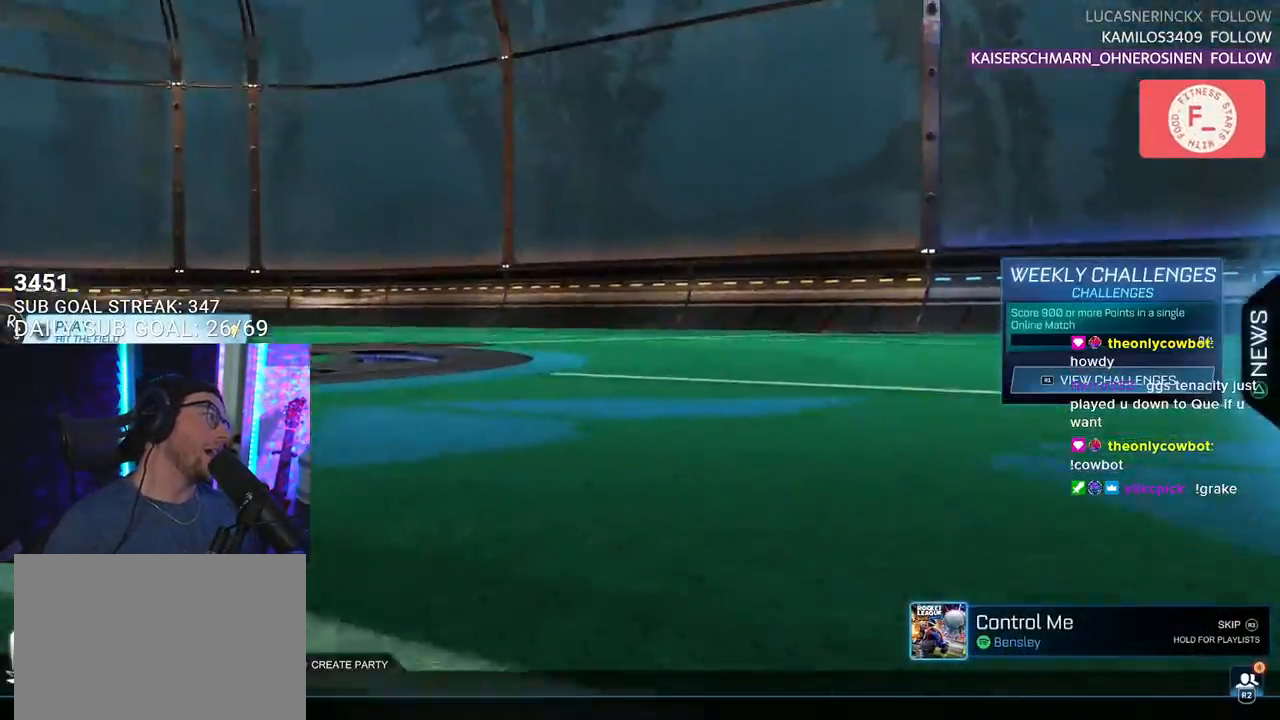
{"buttons": [], "left_stick": "center", "right_stick": "center", "events": []}
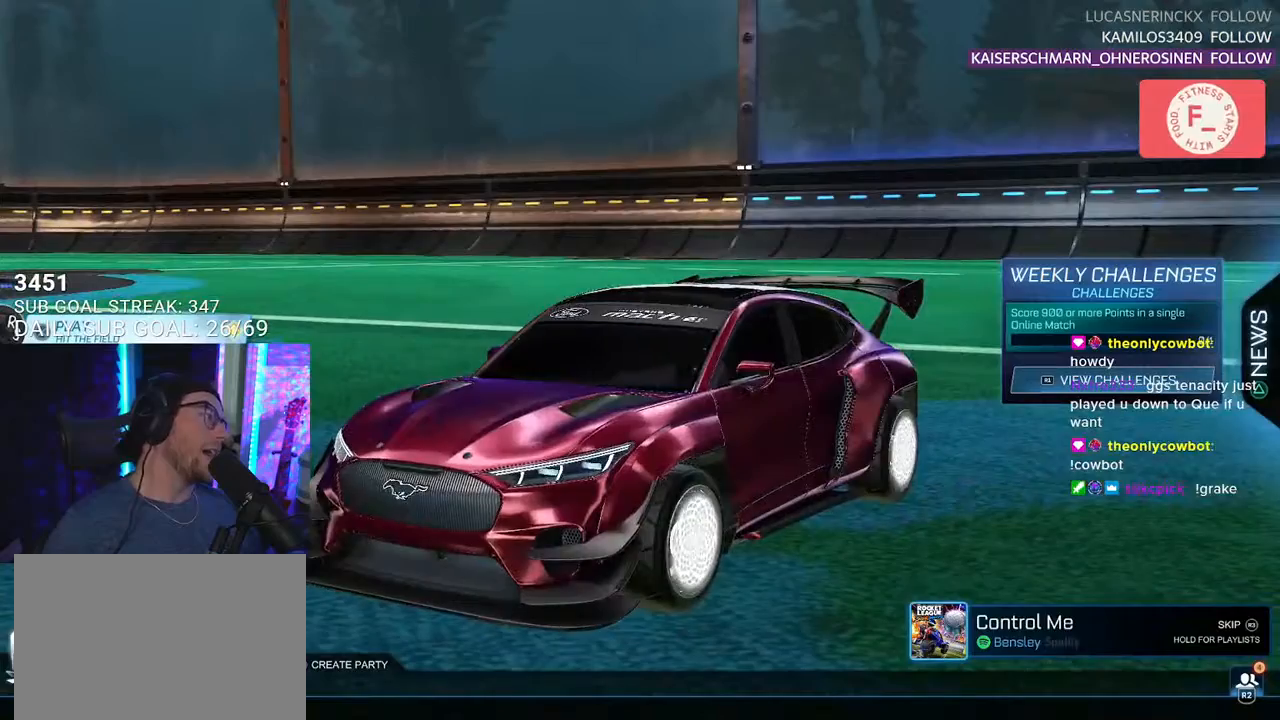
{"buttons": [], "left_stick": "center", "right_stick": "center", "events": []}
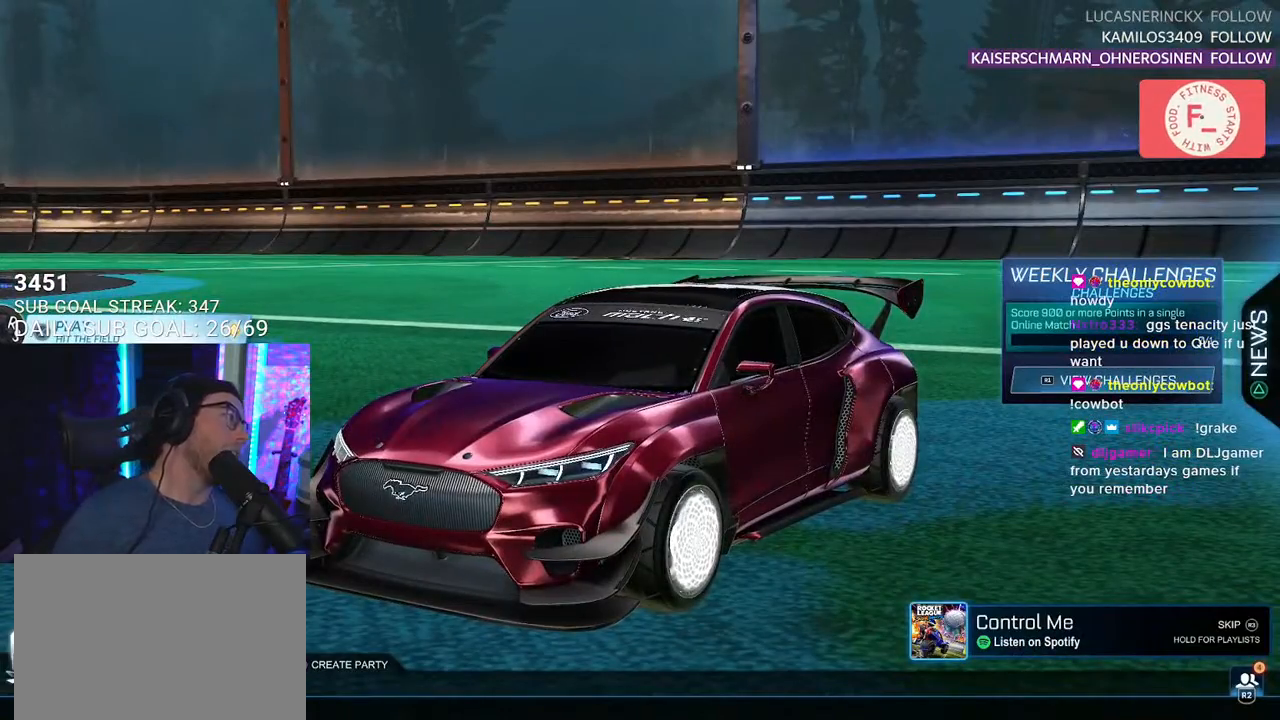
{"buttons": [], "left_stick": "center", "right_stick": "center", "events": []}
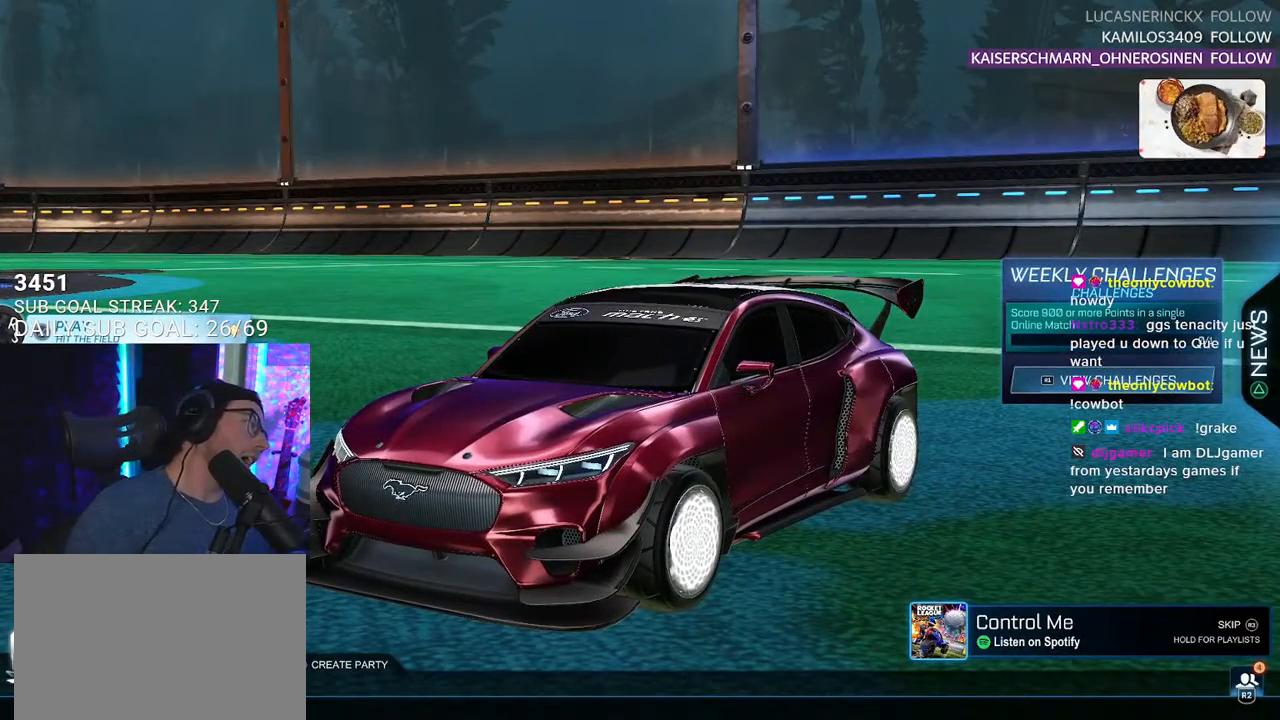
{"buttons": [], "left_stick": "center", "right_stick": "center", "events": []}
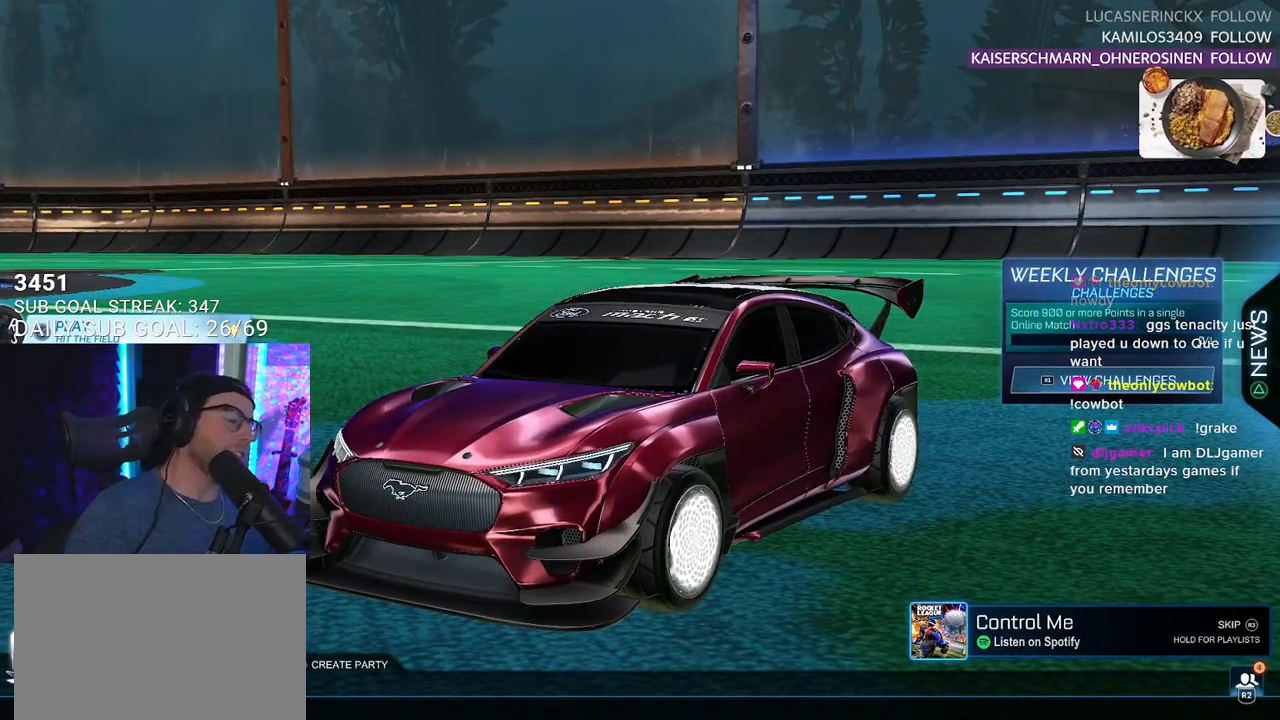
{"buttons": [], "left_stick": "center", "right_stick": "center", "events": []}
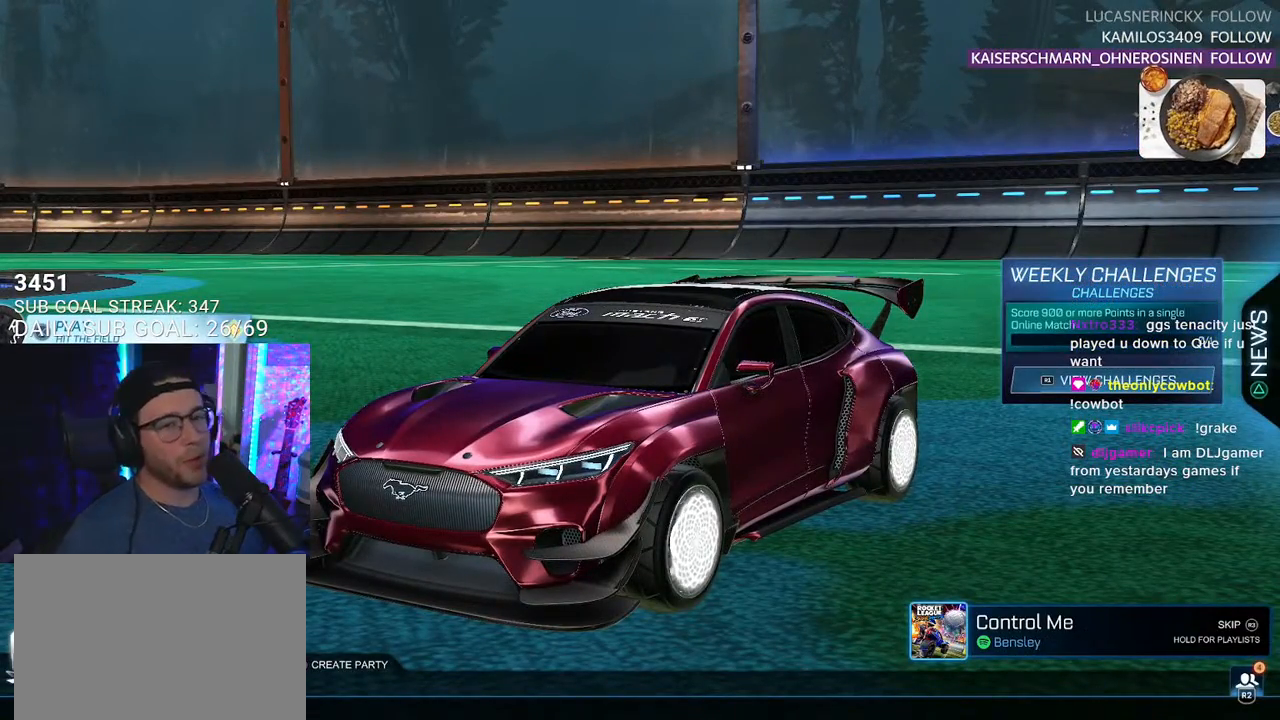
{"buttons": [], "left_stick": "center", "right_stick": "center", "events": [[167, "DPAD_DOWN", "down"], [233, "DPAD_DOWN", "up"], [333, "DPAD_UP", "down"], [417, "DPAD_UP", "up"]]}
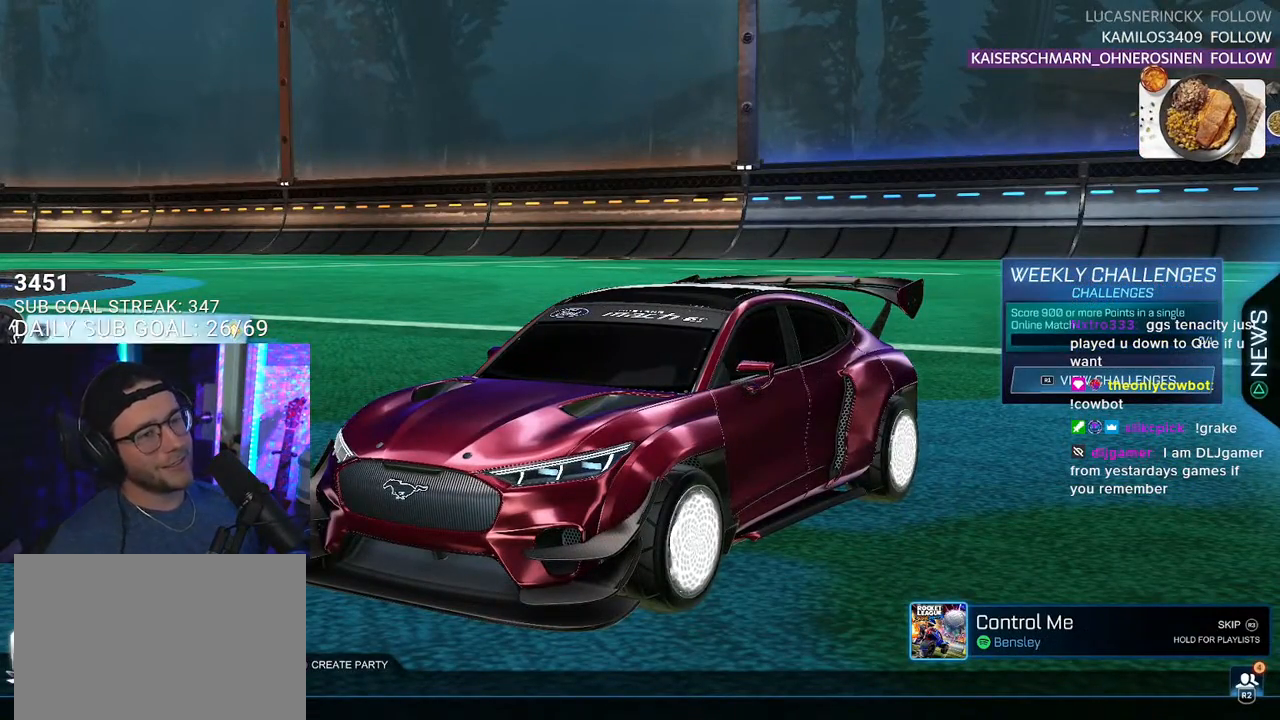
{"buttons": ["CIRCLE"], "left_stick": "center", "right_stick": "center", "events": [[33, "CROSS", "down"], [100, "CROSS", "up"], [483, "CIRCLE", "down"]]}
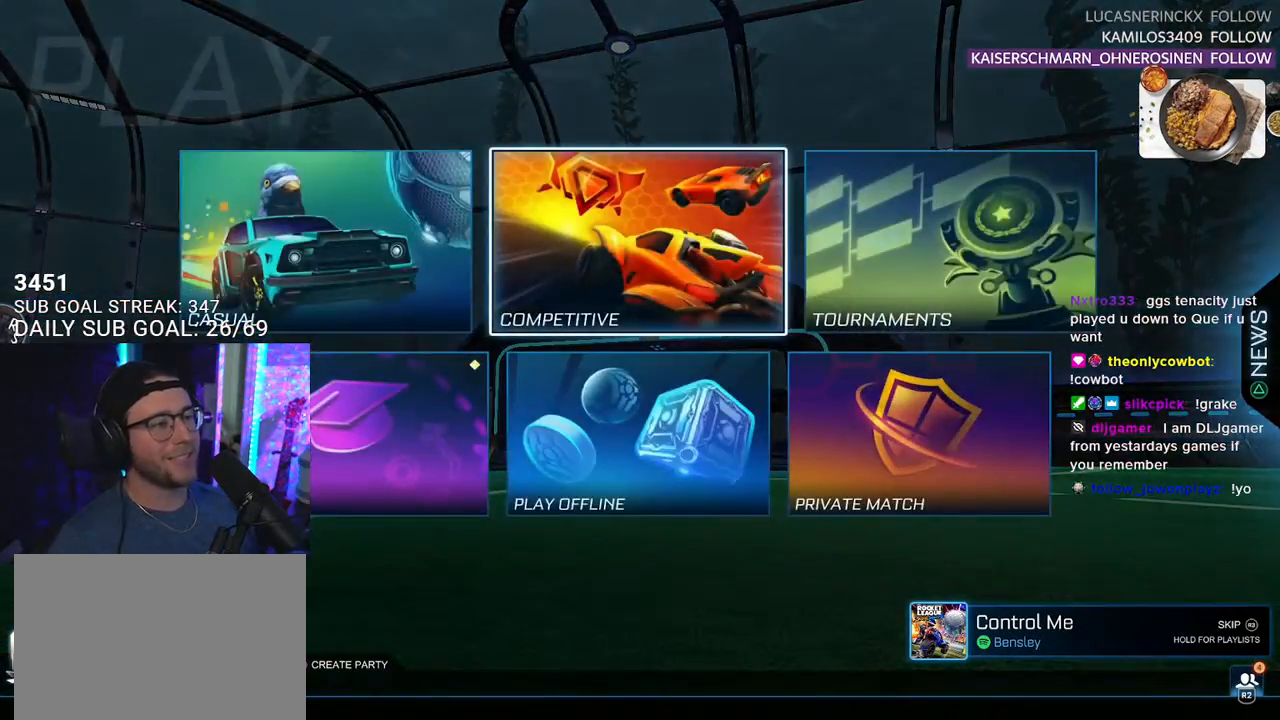
{"buttons": [], "left_stick": "center", "right_stick": "center", "events": [[83, "CIRCLE", "up"]]}
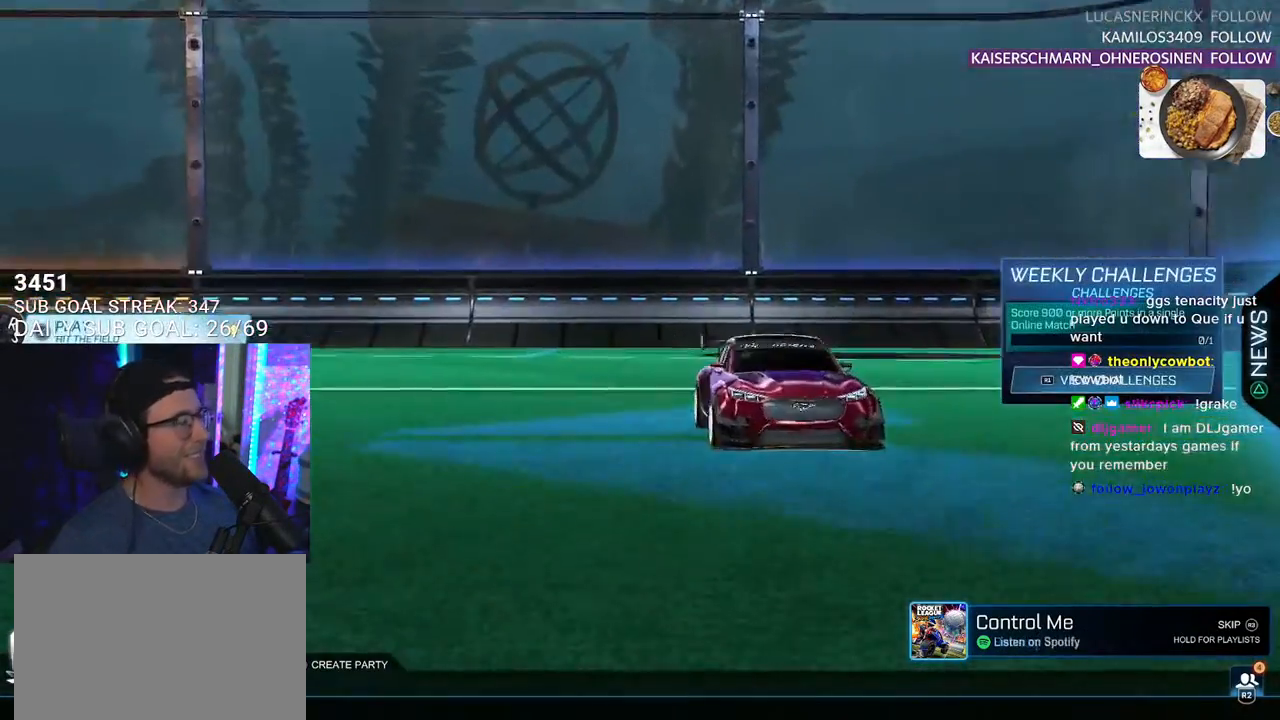
{"buttons": [], "left_stick": "center", "right_stick": "center", "events": []}
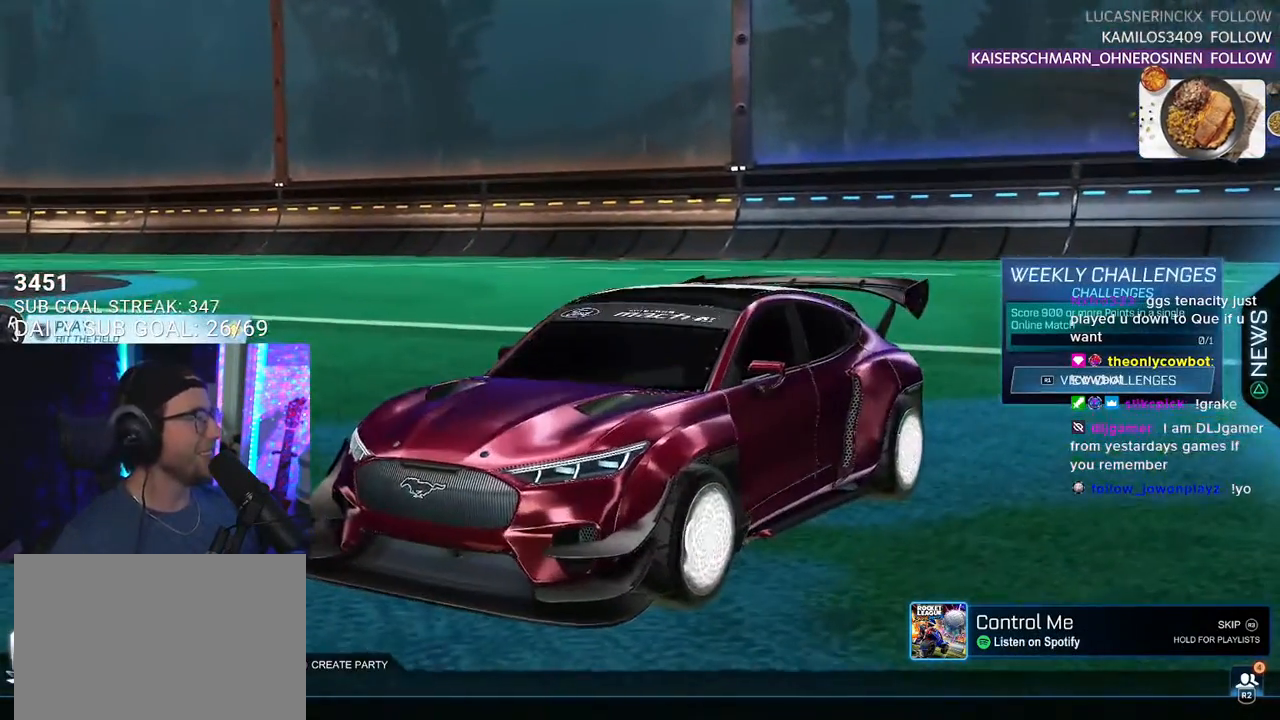
{"buttons": [], "left_stick": "center", "right_stick": "center", "events": []}
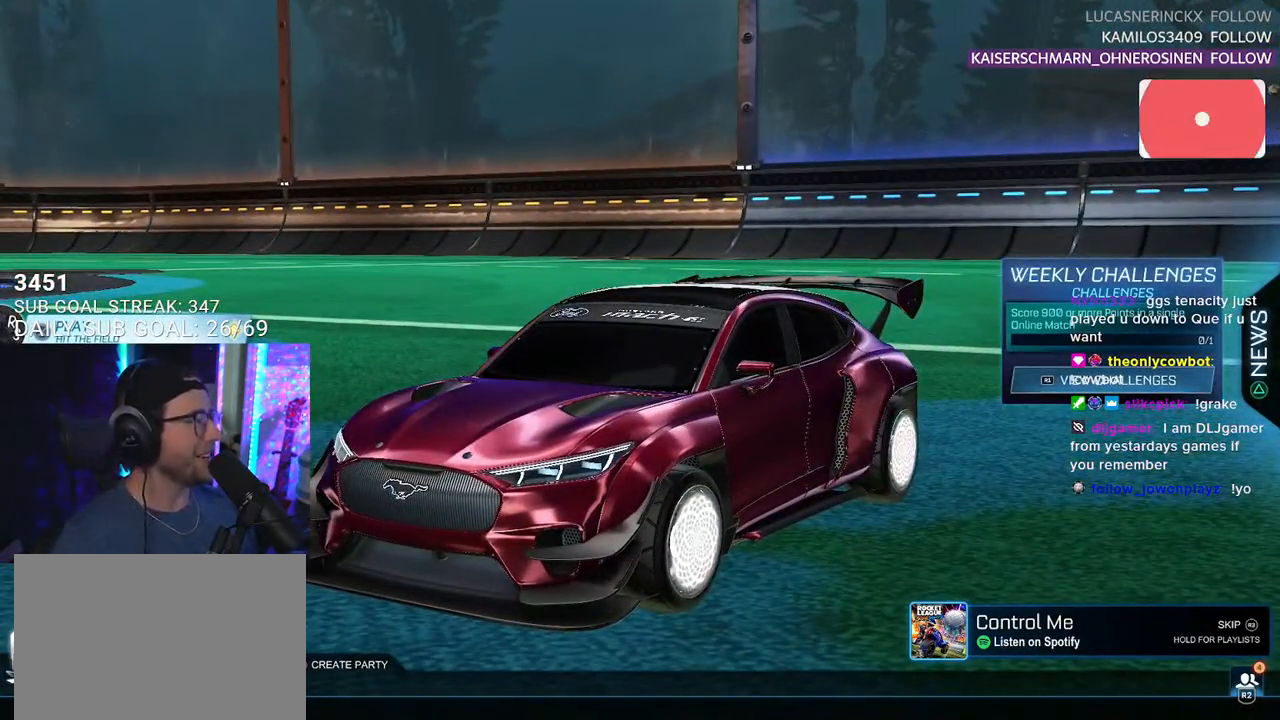
{"buttons": [], "left_stick": "center", "right_stick": "center", "events": []}
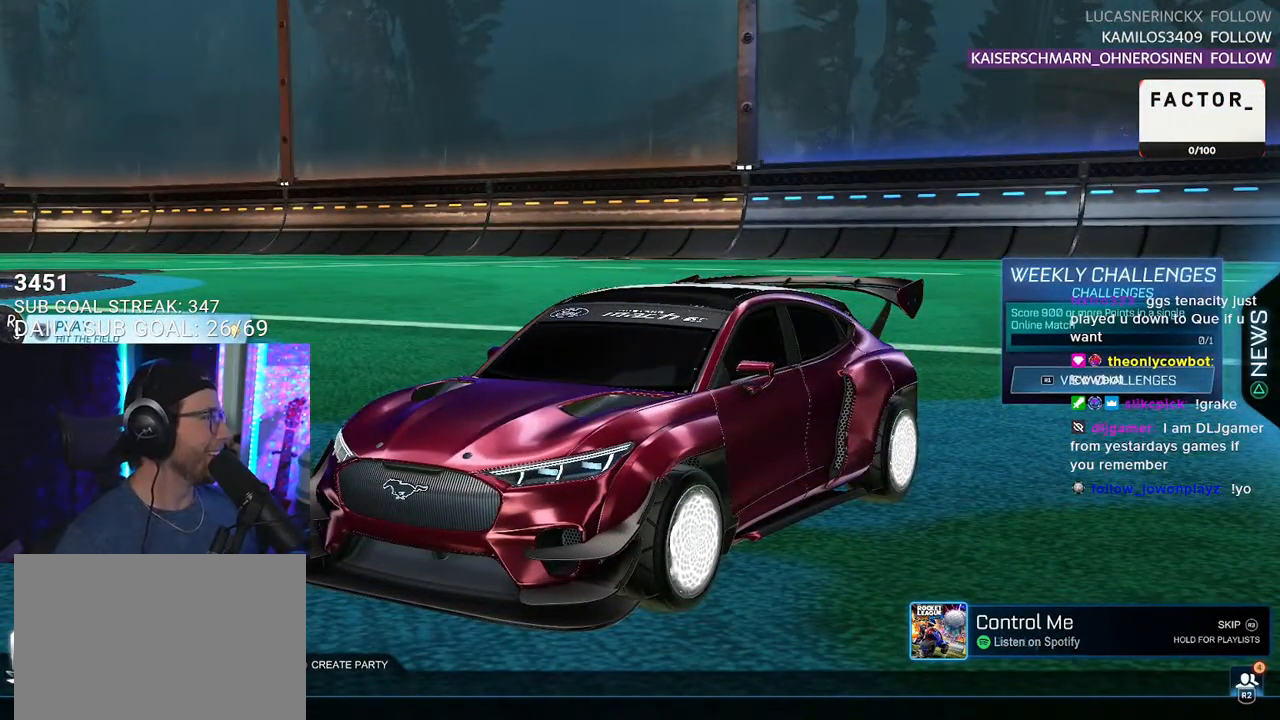
{"buttons": [], "left_stick": "center", "right_stick": "center", "events": []}
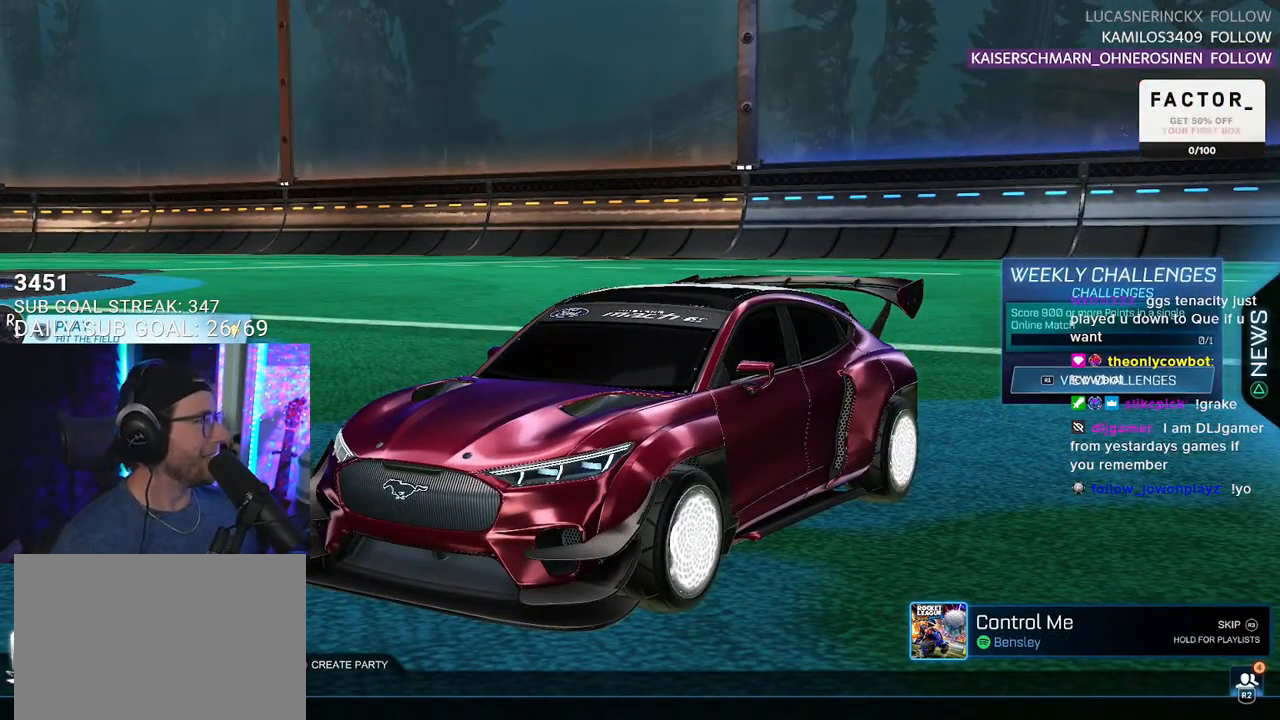
{"buttons": [], "left_stick": "center", "right_stick": "center", "events": []}